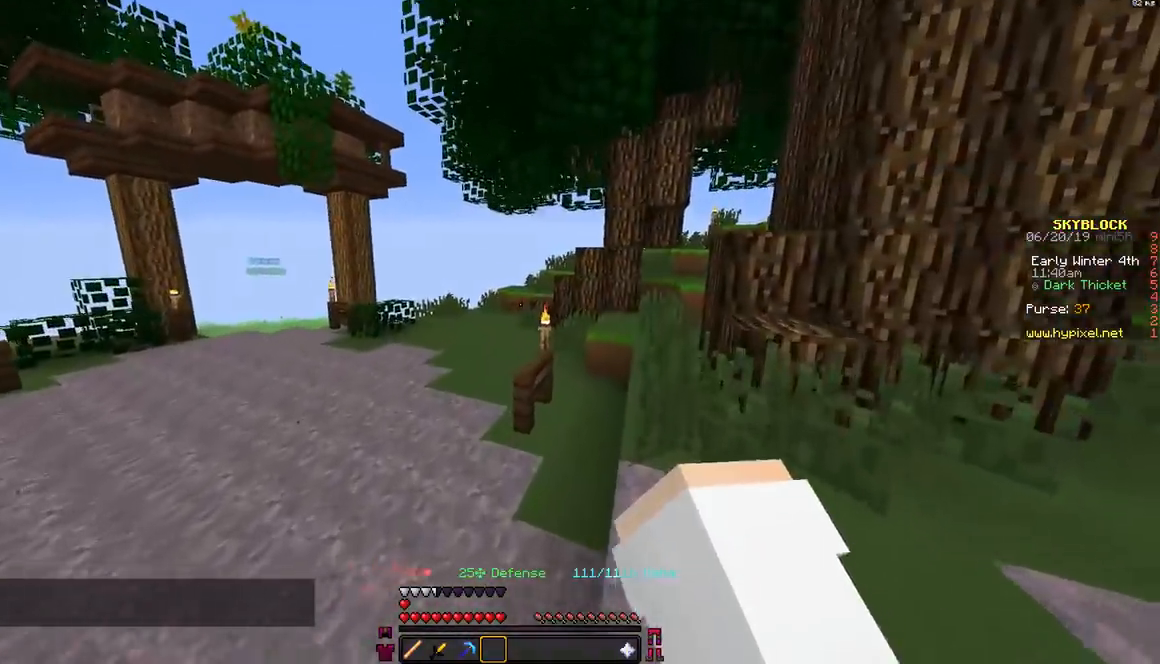
Gameplay with keyboard and mouse; each line is a JSON object with the keys and mouse buttons held at the frame after it. "events" lists presses ("down") and releases ("up") of "a", "d", "s", "space", "w", "mouse_left" and "mouse_right" between this image and that frame as [ms after this image, input, new state], when the widget could be followed in between. "mouse_left", "mouse_right" = the "left", "right" buttons of the "mouse" list. No other keys are recorded. Fast repeated clicks can show as one long hold. Mouse movement is not recorded.
{"keys": ["d"], "mouse": [], "events": [[267, "space", "down"], [367, "w", "up"], [467, "space", "up"]]}
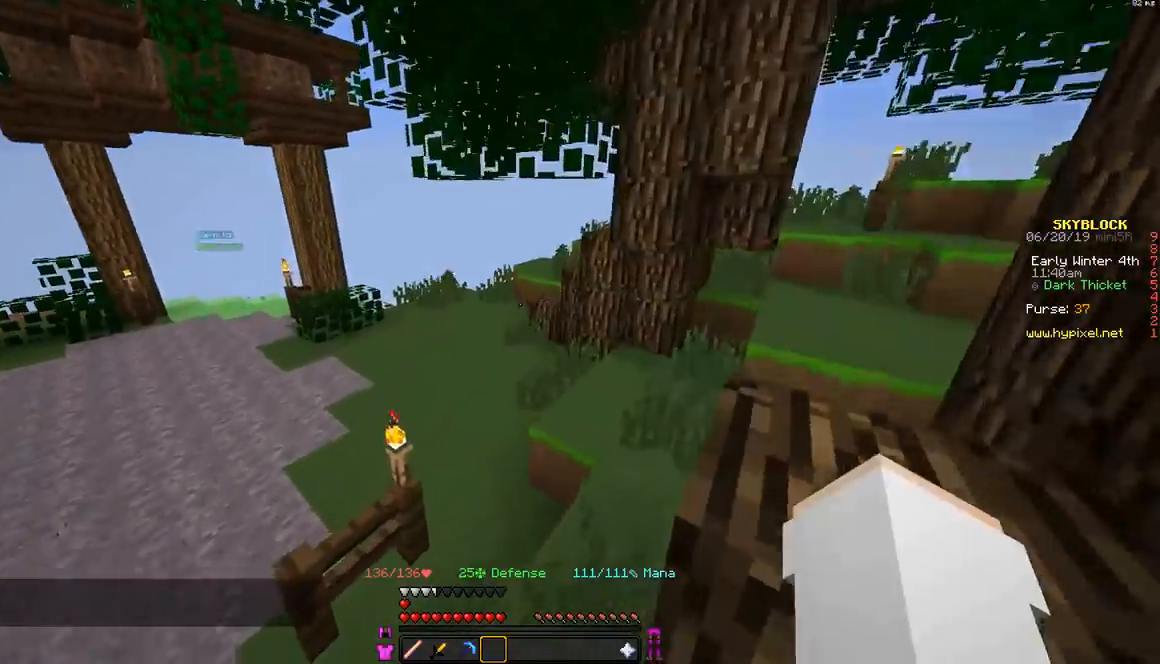
{"keys": ["d", "s", "space"], "mouse": [], "events": [[67, "d", "up"], [317, "d", "down"], [317, "s", "down"], [367, "space", "down"]]}
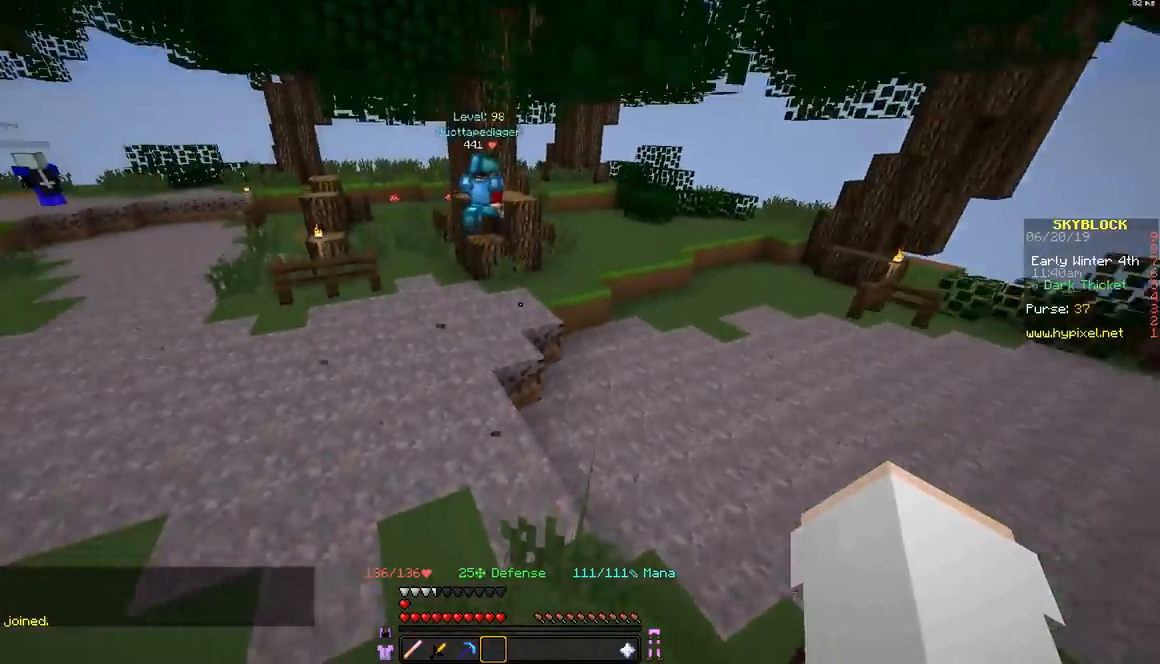
{"keys": ["w"], "mouse": [], "events": [[17, "space", "up"], [267, "s", "up"], [417, "w", "down"], [467, "d", "up"]]}
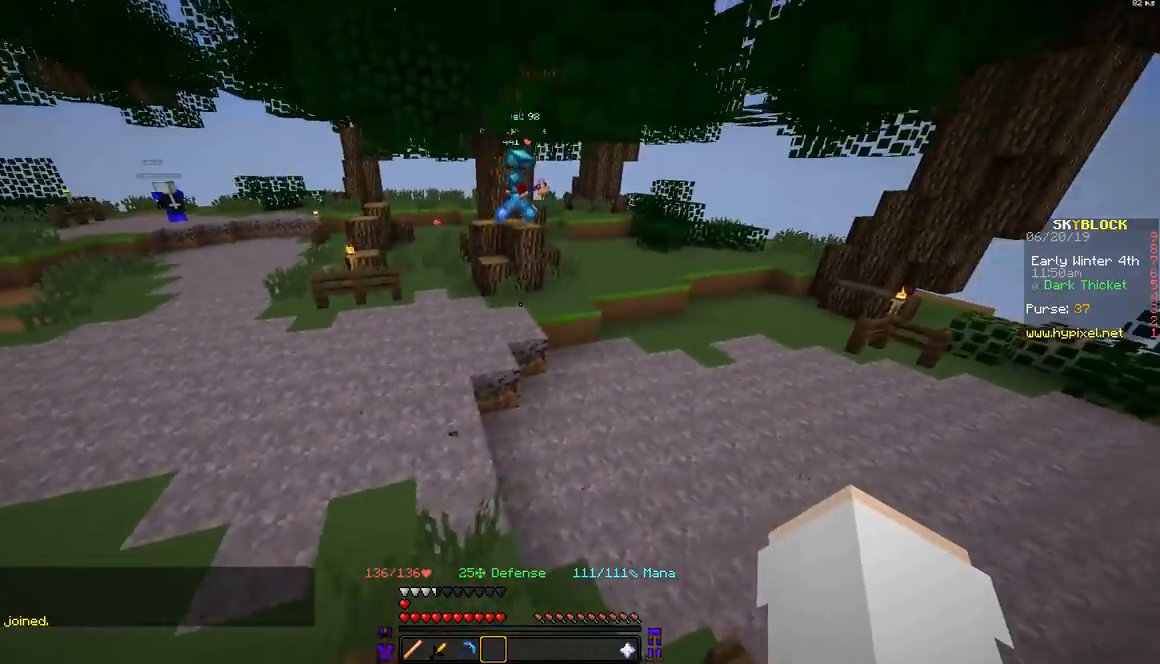
{"keys": ["d", "w"], "mouse": [], "events": [[417, "d", "down"]]}
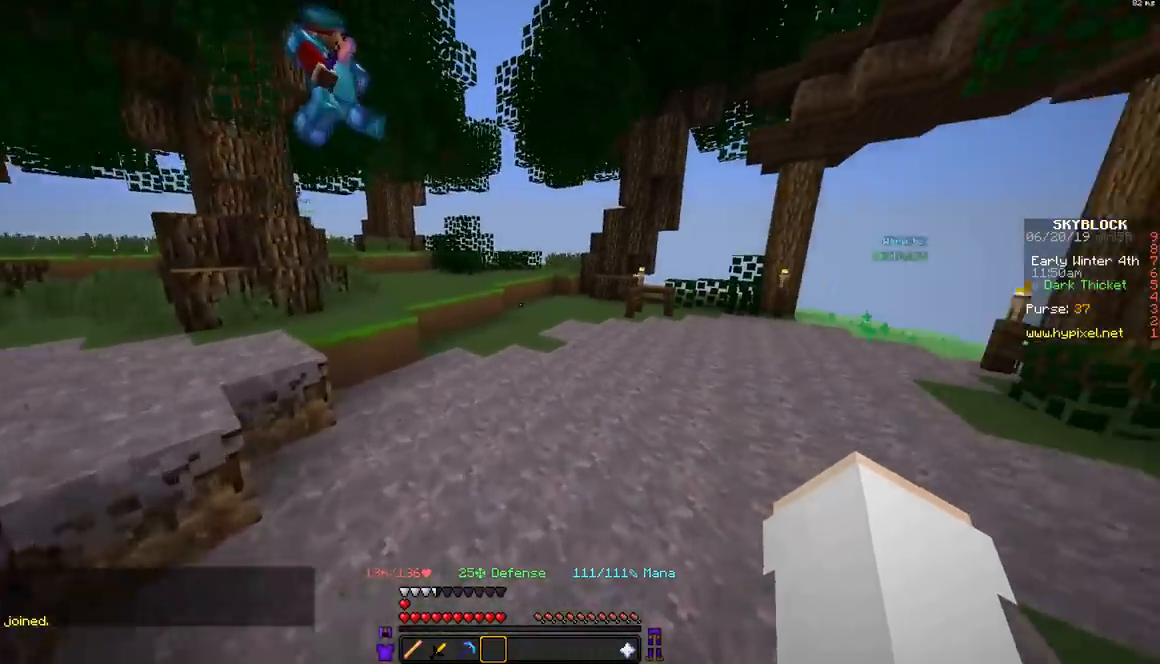
{"keys": ["d", "w"], "mouse": [], "events": []}
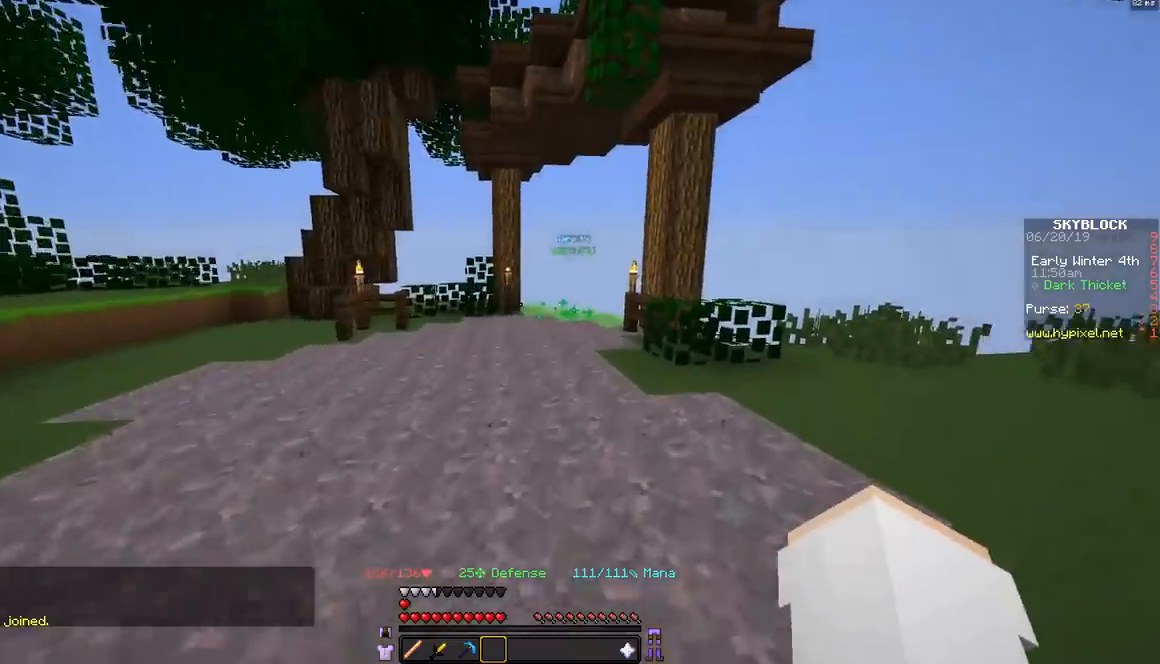
{"keys": ["w"], "mouse": [], "events": [[17, "d", "up"], [67, "mouse_left", "down"], [67, "space", "down"], [167, "mouse_left", "up"], [267, "mouse_left", "down"], [317, "mouse_left", "up"], [367, "space", "up"]]}
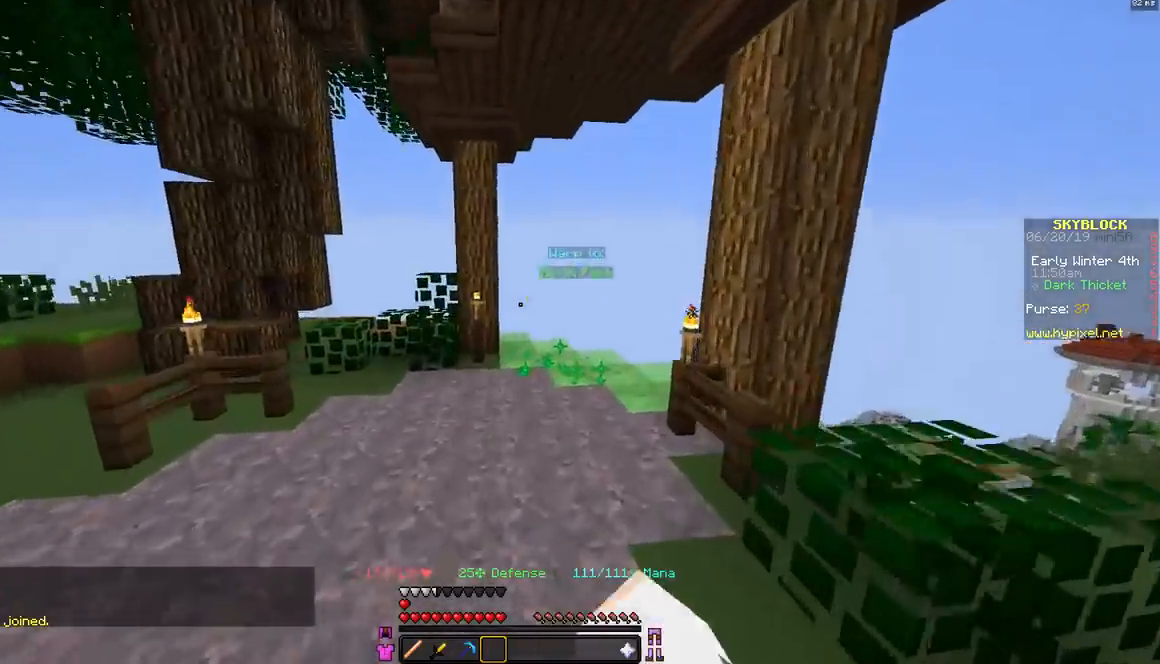
{"keys": ["w"], "mouse": [], "events": [[317, "d", "down"], [467, "d", "up"]]}
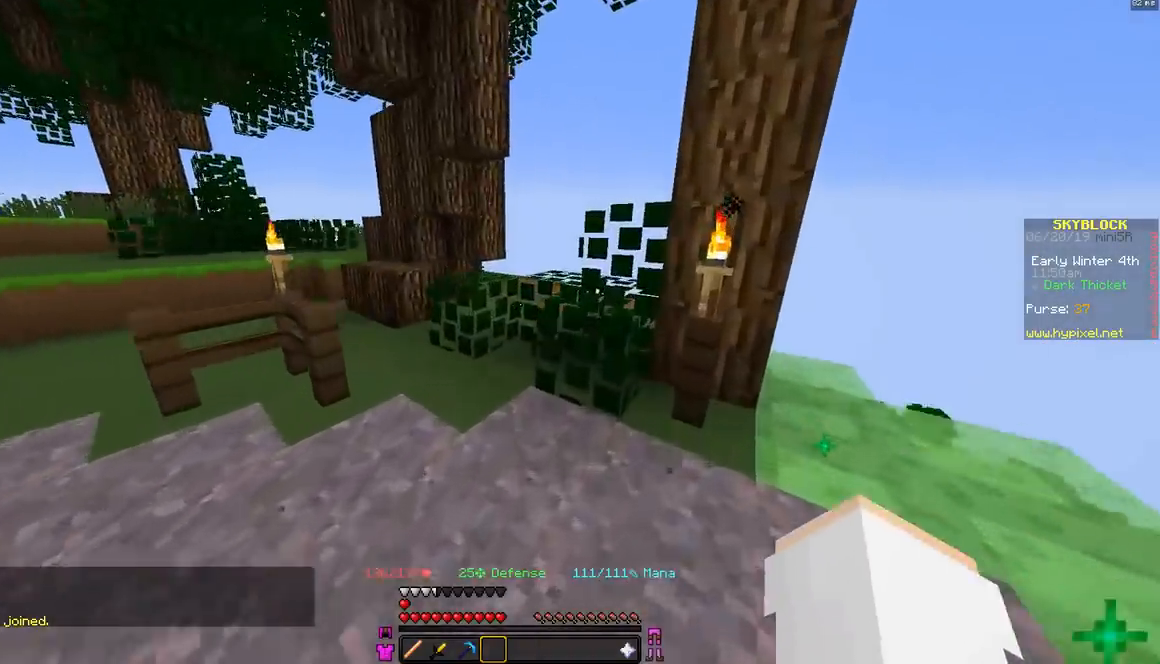
{"keys": ["a", "w"], "mouse": [], "events": [[117, "a", "down"], [217, "w", "up"], [250, "a", "up"], [300, "w", "down"], [350, "a", "down"]]}
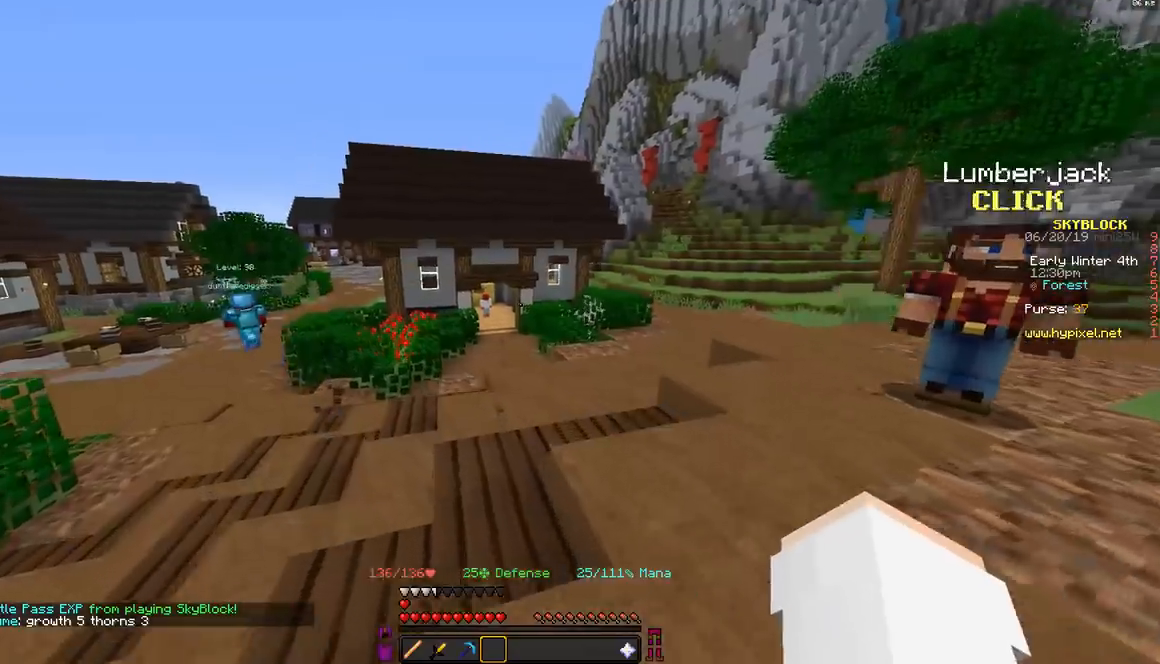
{"keys": ["w"], "mouse": [], "events": [[350, "a", "up"]]}
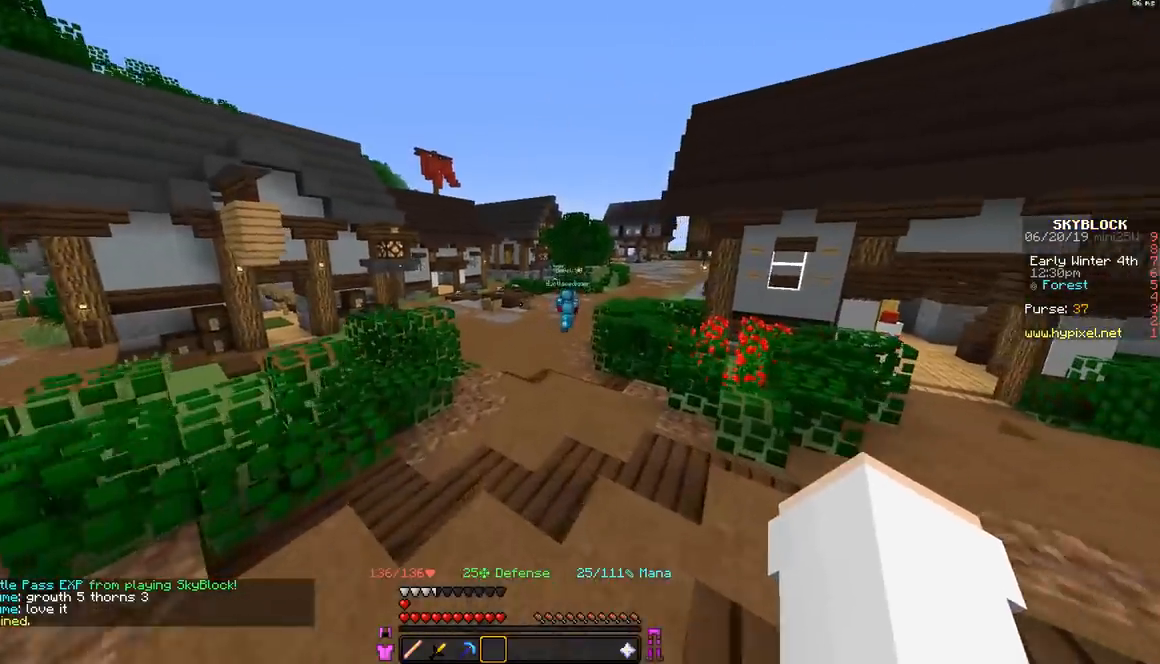
{"keys": ["w"], "mouse": [], "events": []}
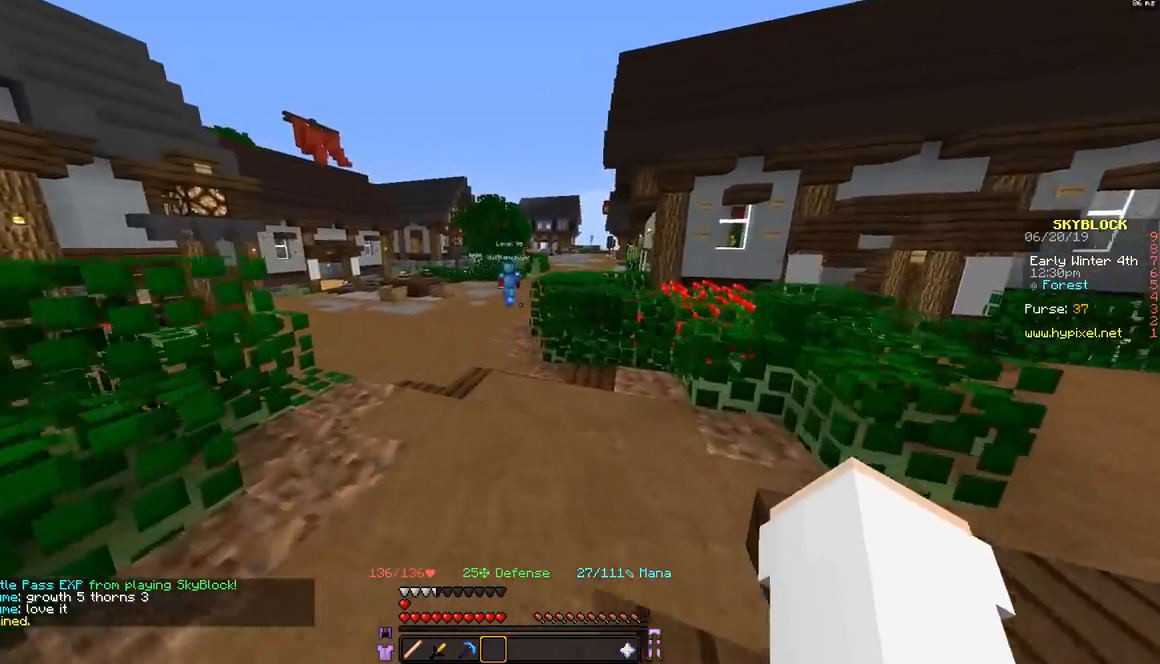
{"keys": ["w"], "mouse": [], "events": []}
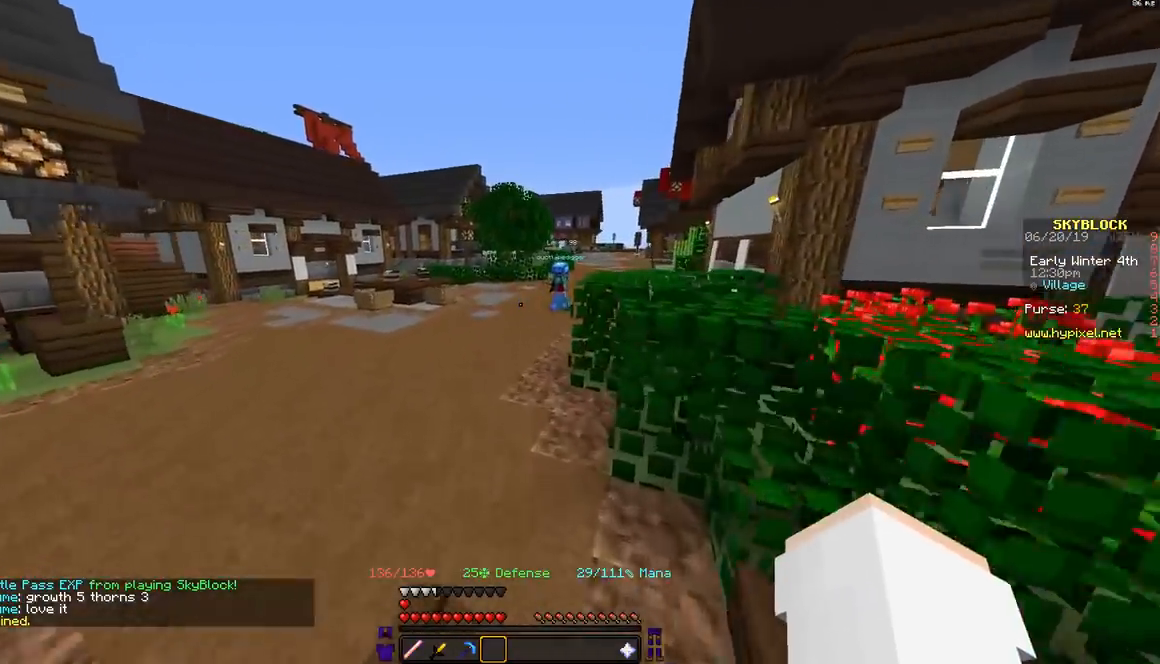
{"keys": ["w"], "mouse": [], "events": []}
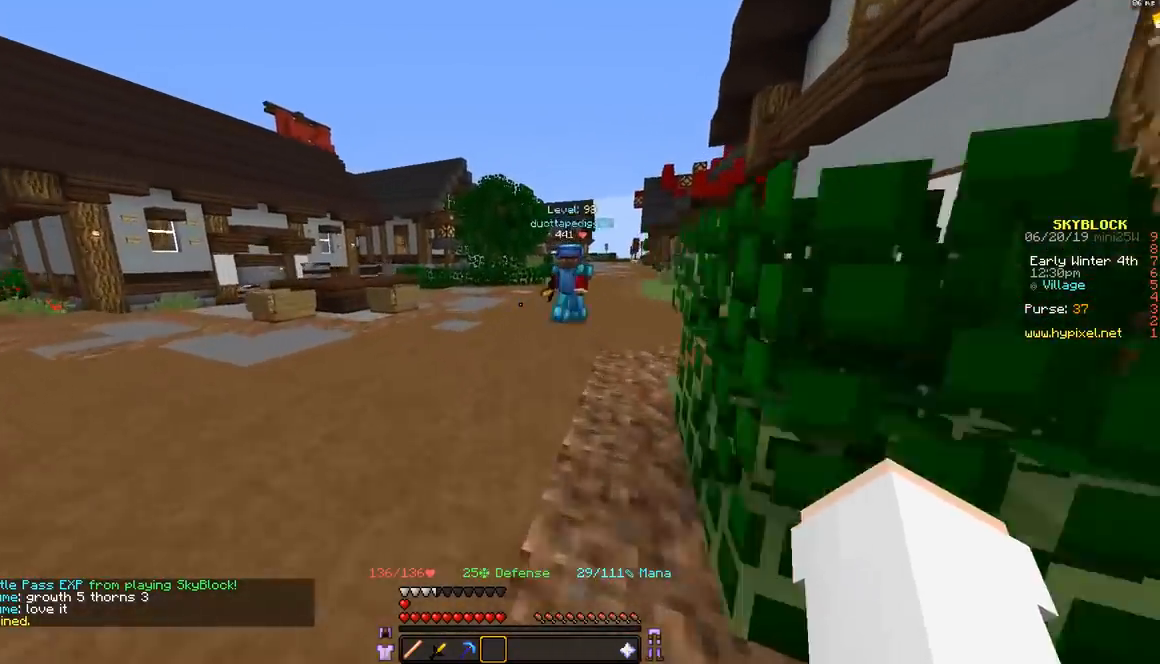
{"keys": [], "mouse": [], "events": [[250, "d", "down"], [400, "w", "up"], [467, "d", "up"]]}
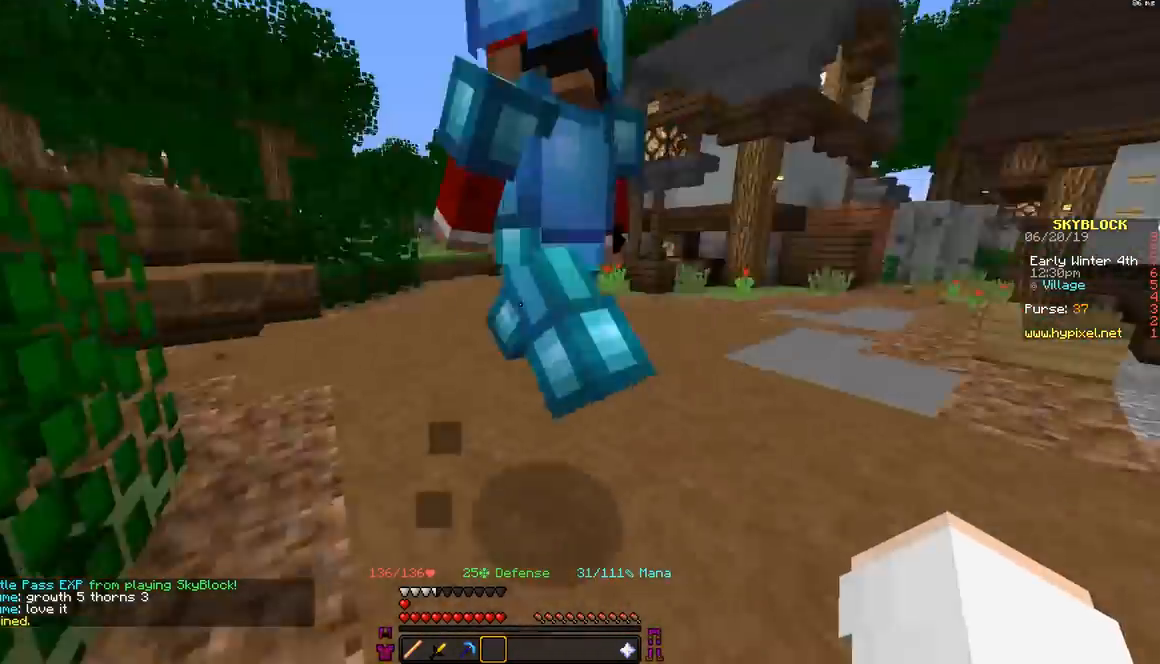
{"keys": ["d", "w"], "mouse": [], "events": [[150, "w", "down"], [250, "d", "down"]]}
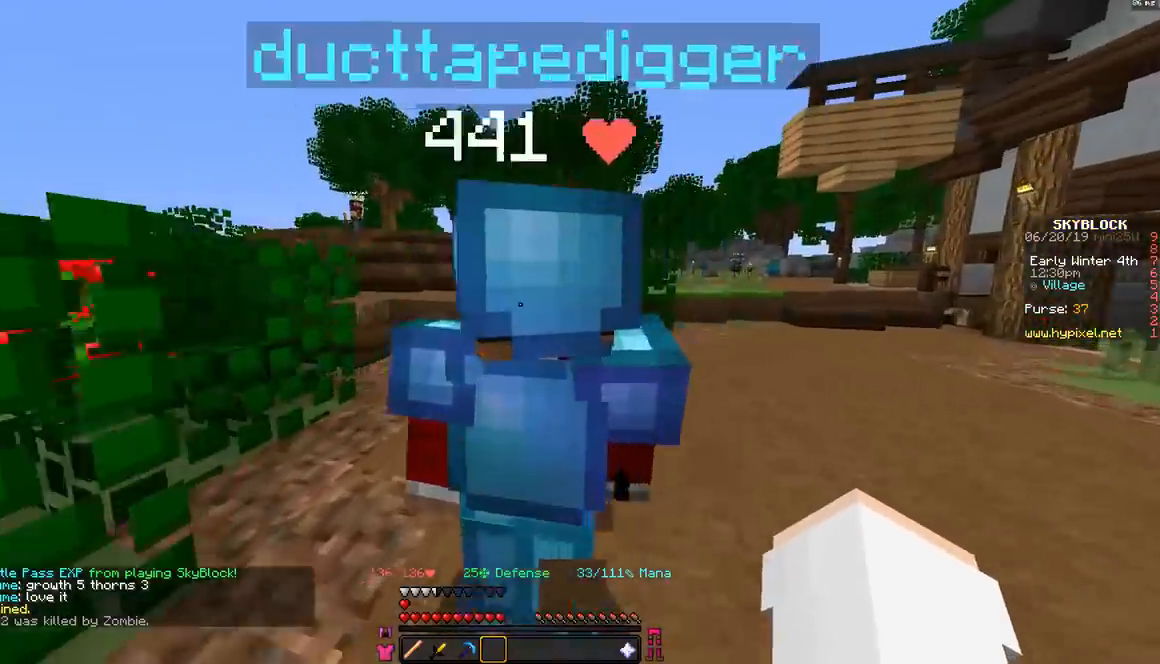
{"keys": [], "mouse": [], "events": [[200, "d", "up"], [200, "w", "up"]]}
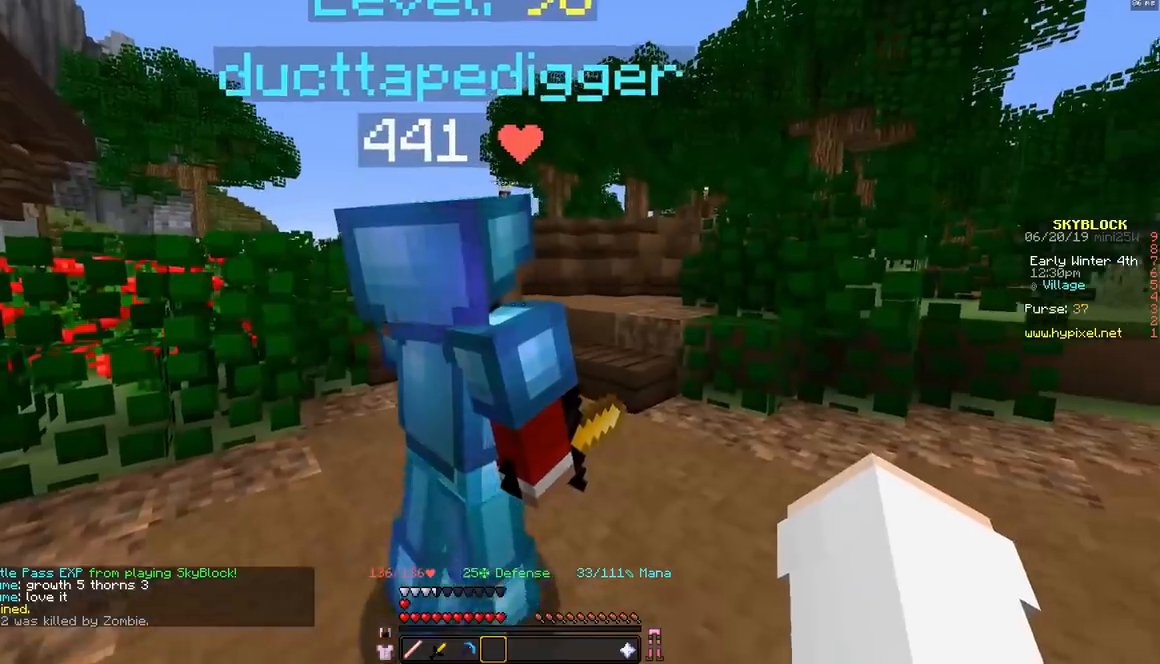
{"keys": [], "mouse": [], "events": []}
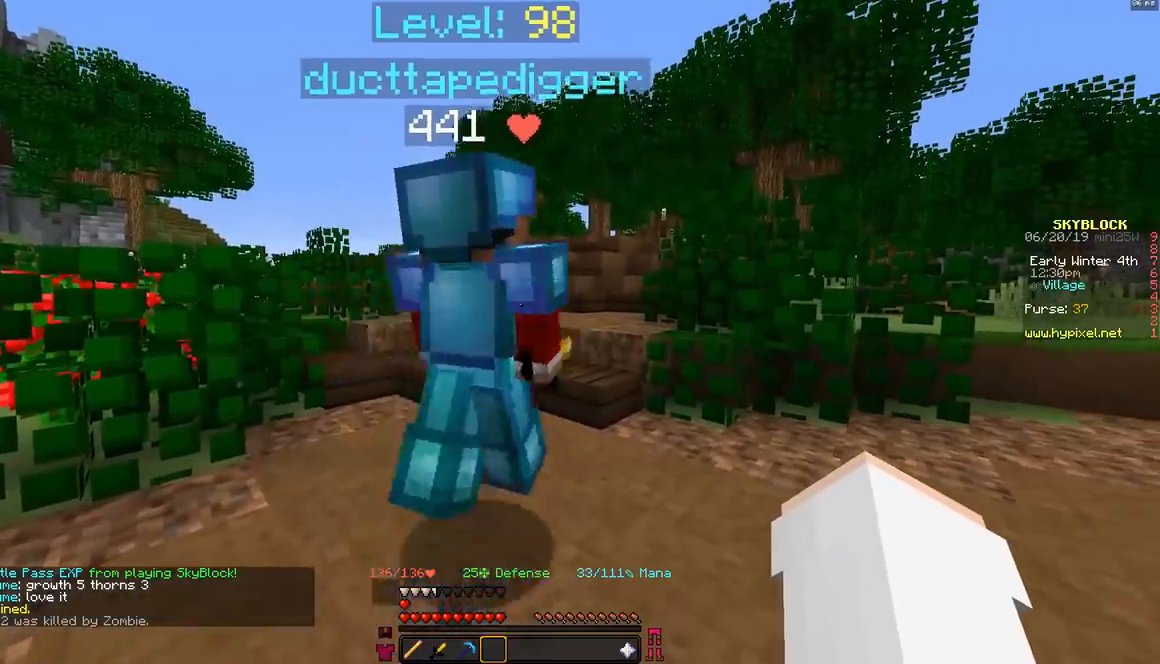
{"keys": ["w"], "mouse": [], "events": [[150, "w", "down"]]}
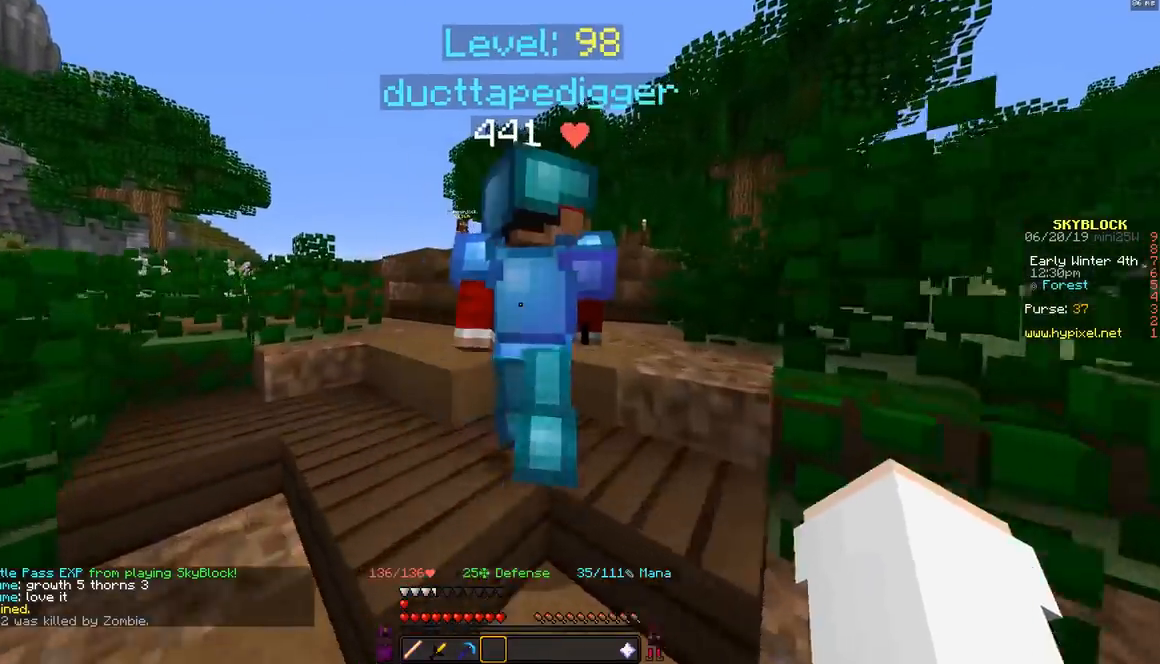
{"keys": ["a", "w"], "mouse": [], "events": [[50, "w", "up"], [100, "w", "down"], [450, "a", "down"]]}
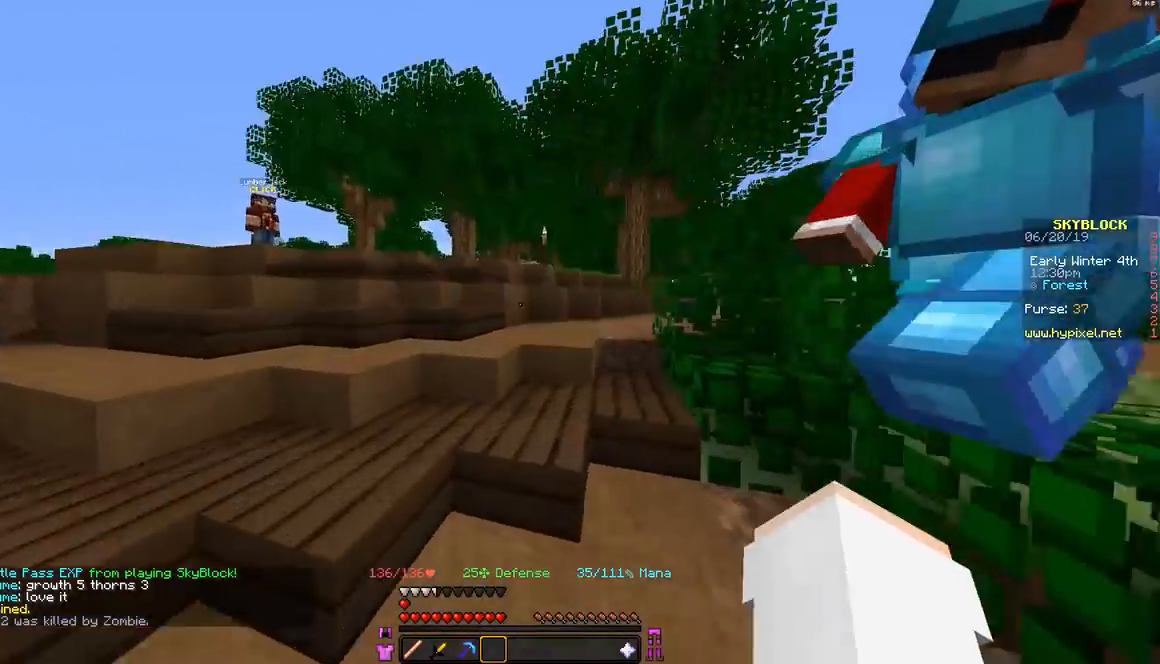
{"keys": [], "mouse": [], "events": [[200, "w", "up"], [350, "a", "up"]]}
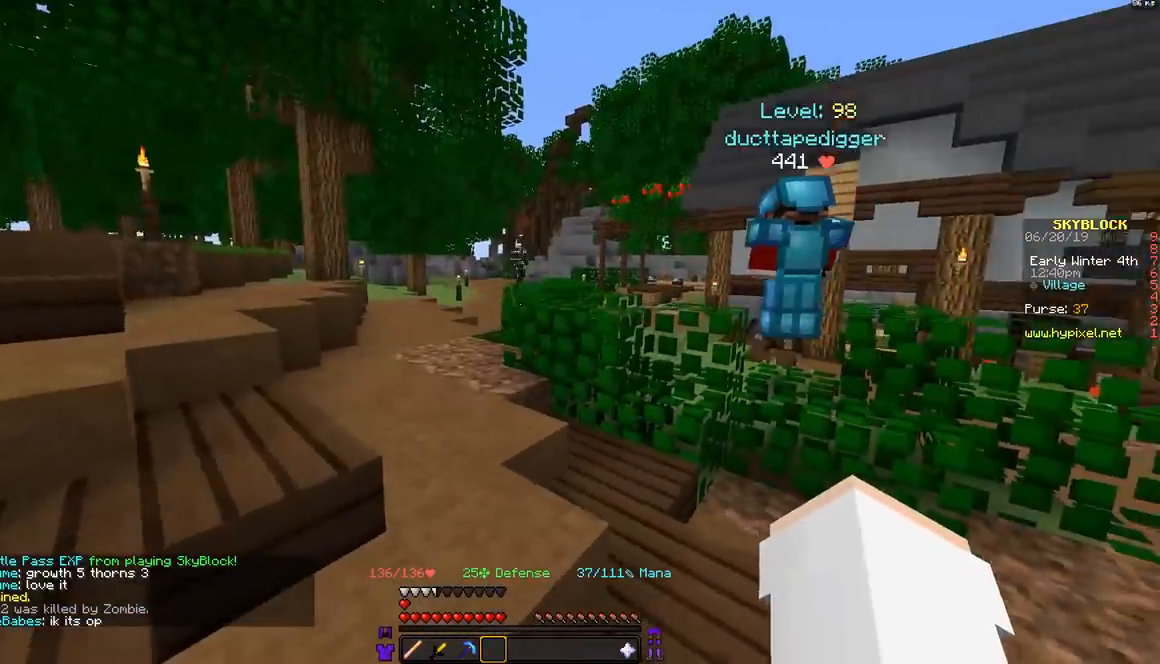
{"keys": ["a", "w"], "mouse": [], "events": [[450, "a", "down"], [450, "w", "down"]]}
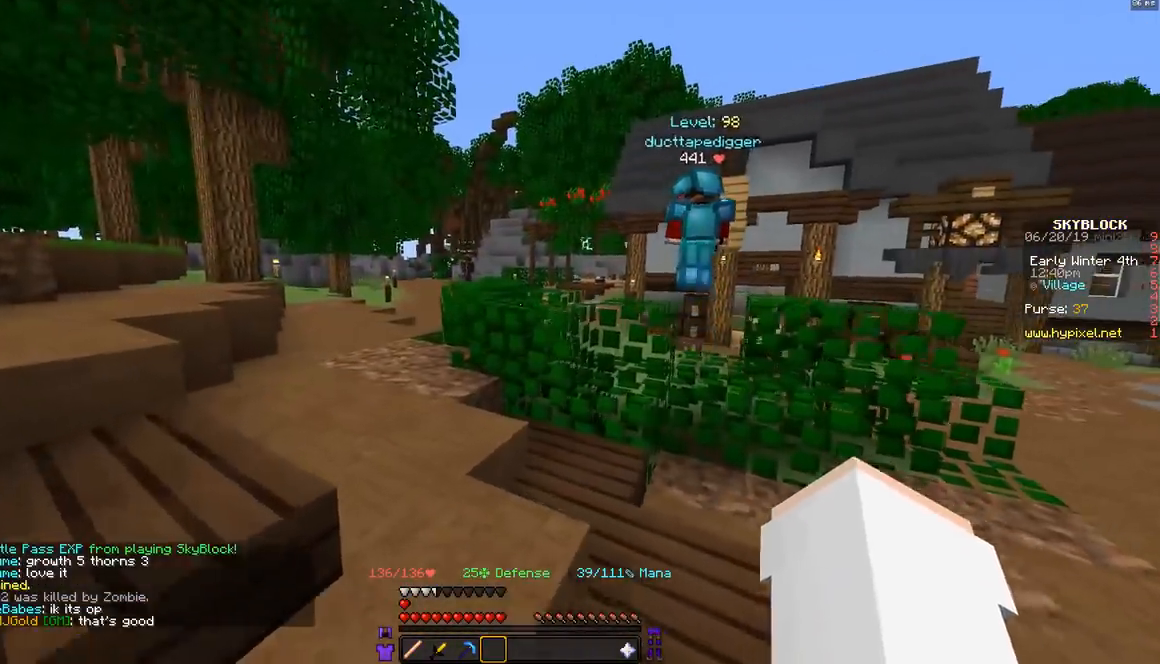
{"keys": ["a", "w"], "mouse": [], "events": [[383, "a", "up"], [500, "a", "down"]]}
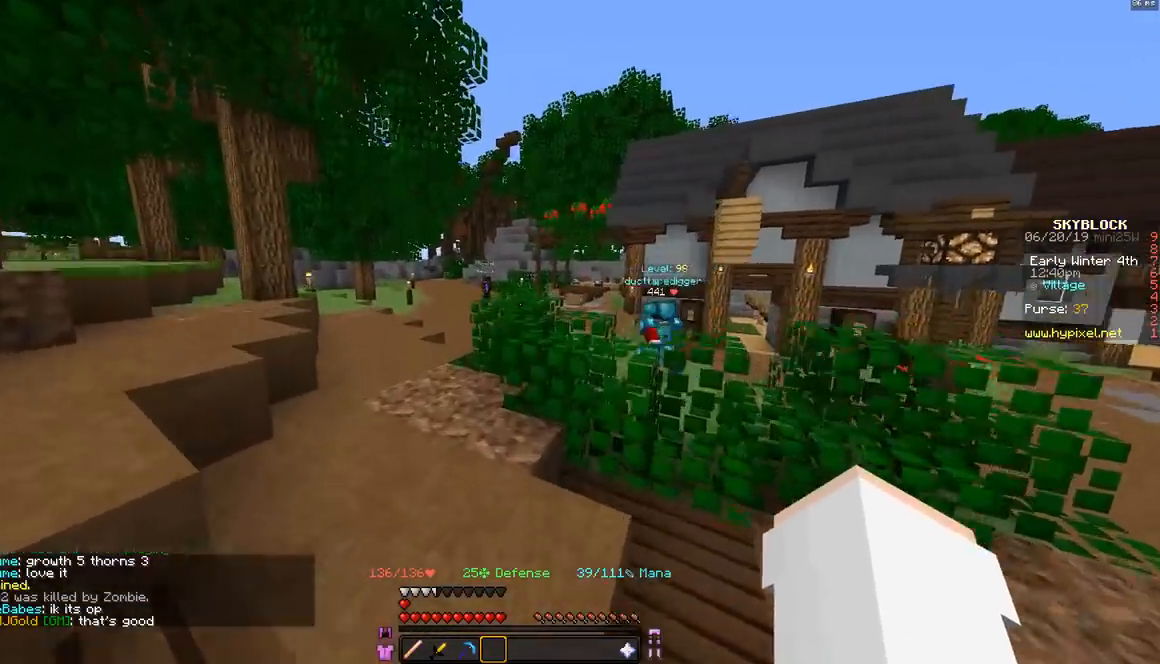
{"keys": ["a", "w"], "mouse": [], "events": [[50, "a", "up"], [350, "a", "down"]]}
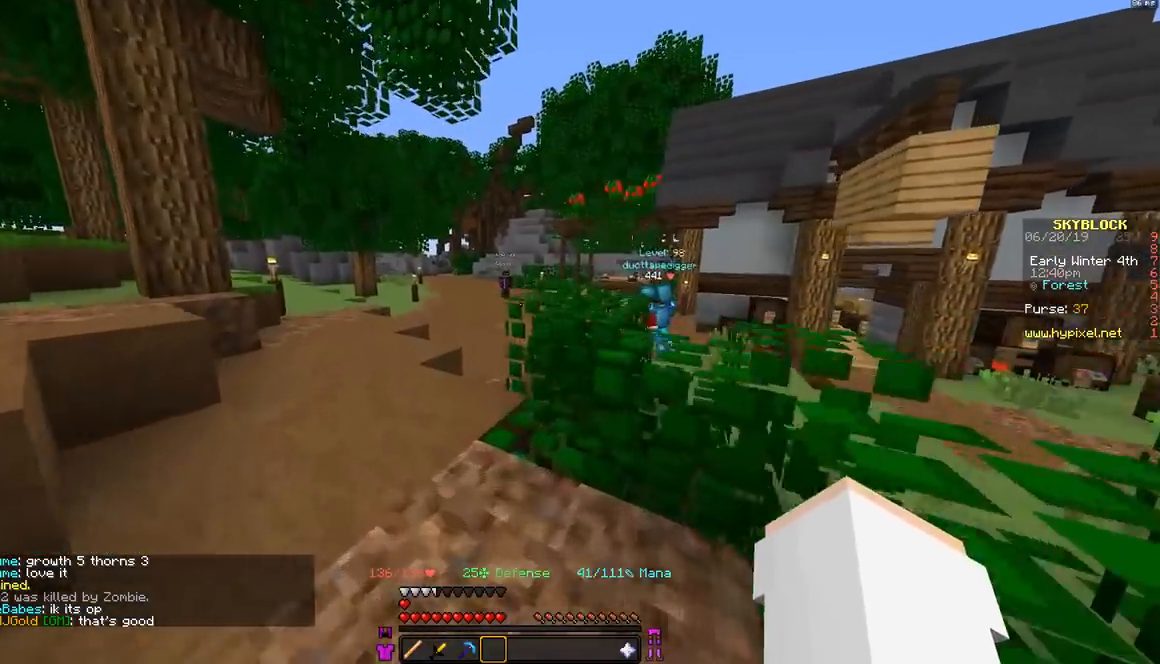
{"keys": ["w"], "mouse": [], "events": [[100, "a", "up"], [200, "a", "down"], [283, "a", "up"]]}
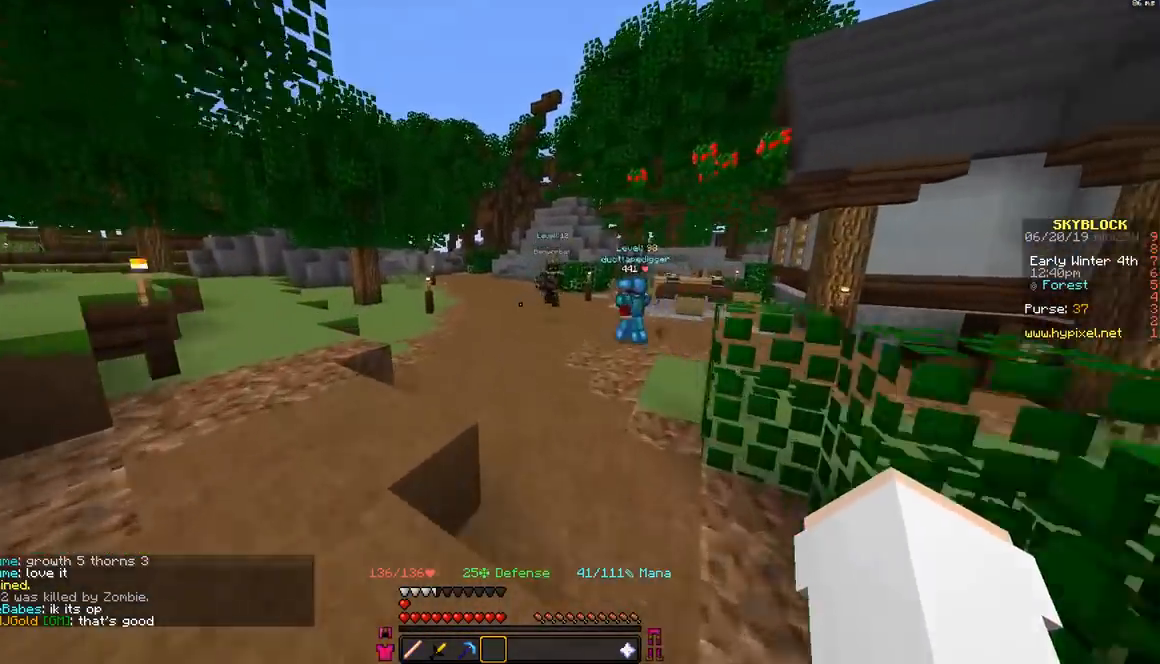
{"keys": ["w"], "mouse": [], "events": []}
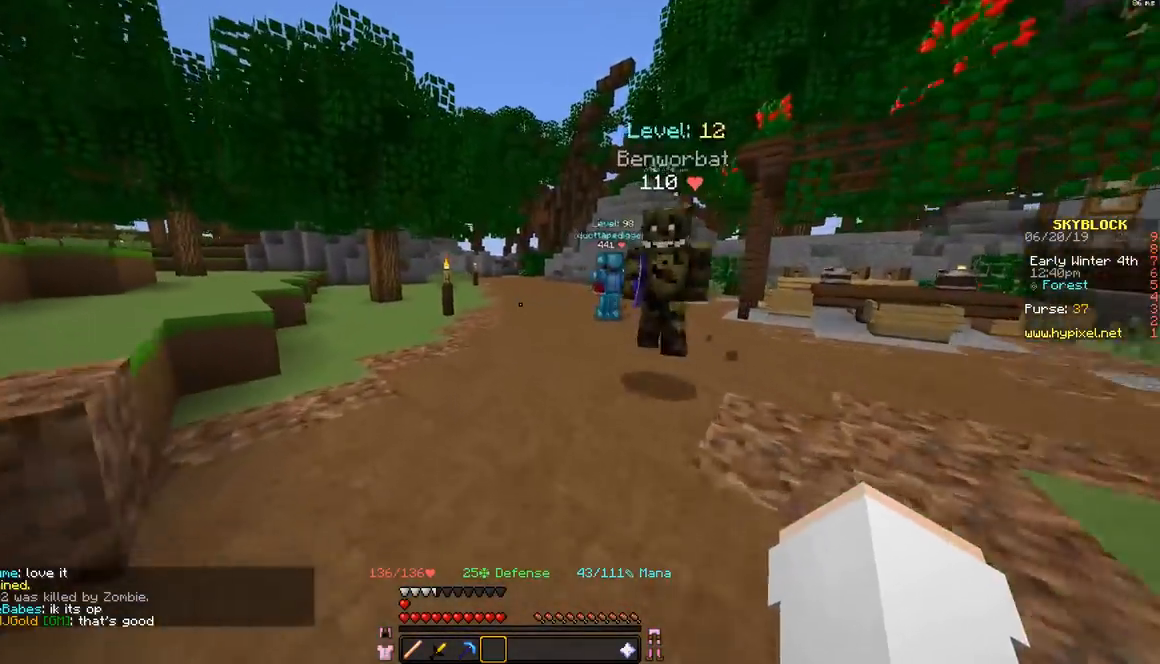
{"keys": ["w"], "mouse": [], "events": []}
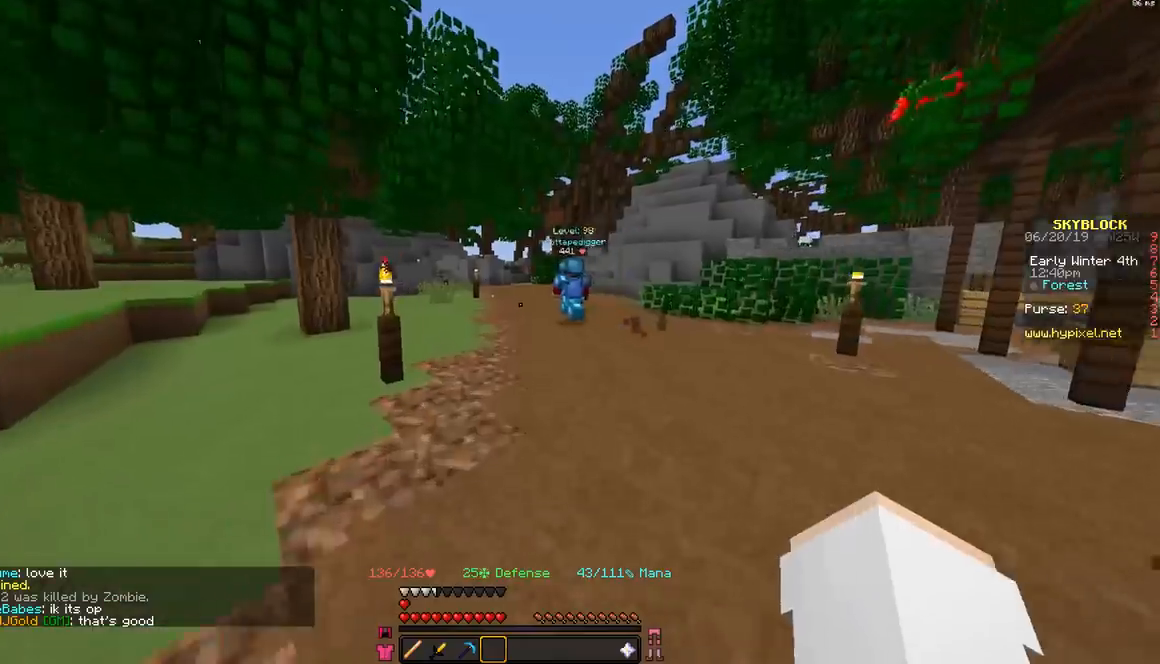
{"keys": ["w"], "mouse": [], "events": []}
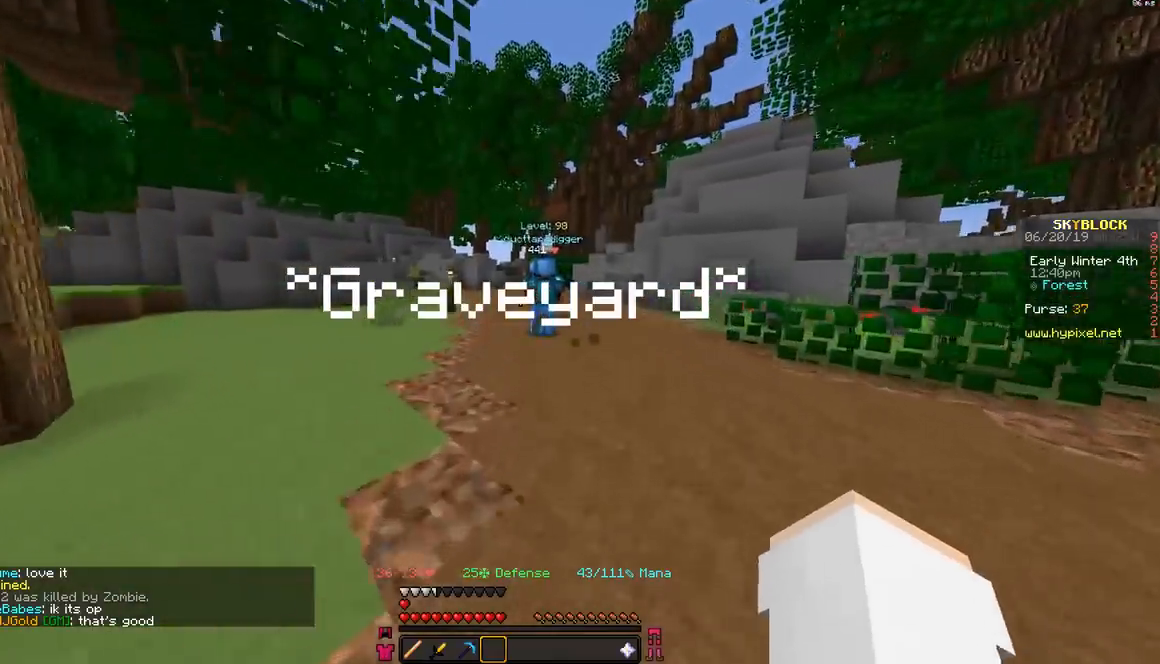
{"keys": ["w"], "mouse": [], "events": []}
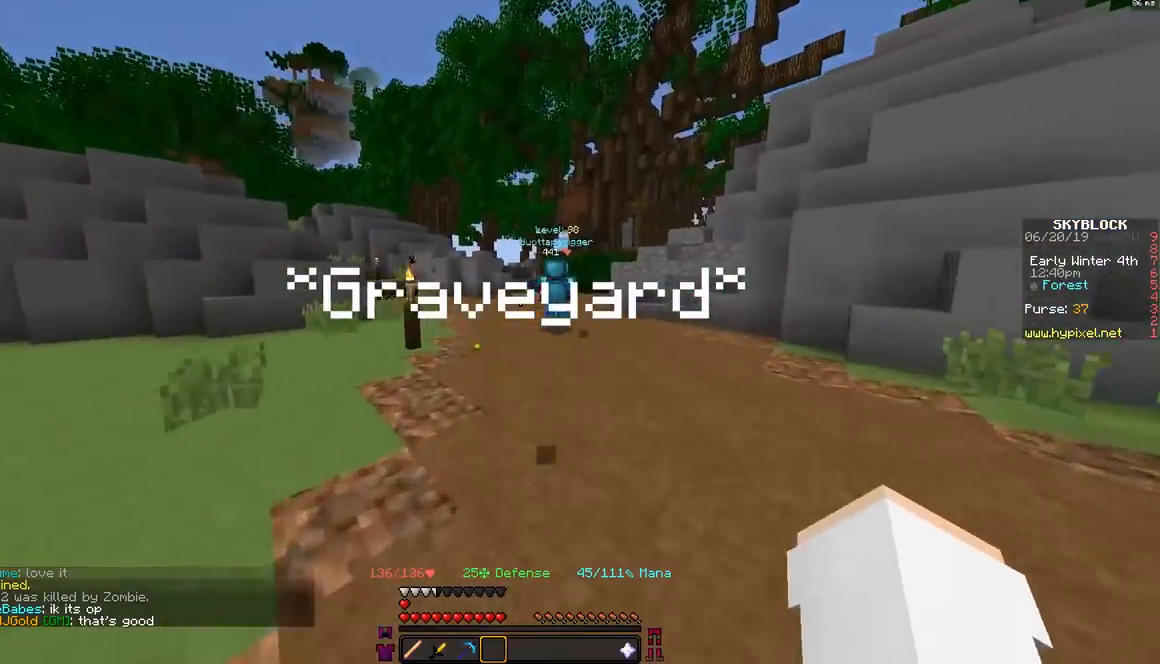
{"keys": ["w"], "mouse": [], "events": []}
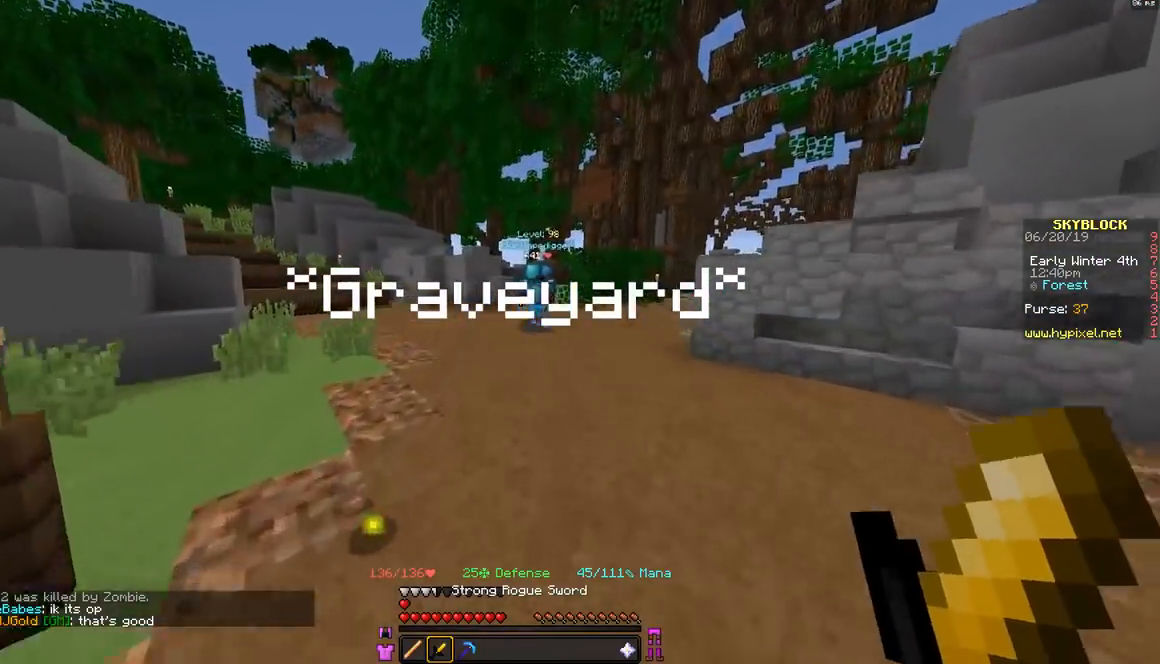
{"keys": ["d", "w"], "mouse": [], "events": [[500, "d", "down"]]}
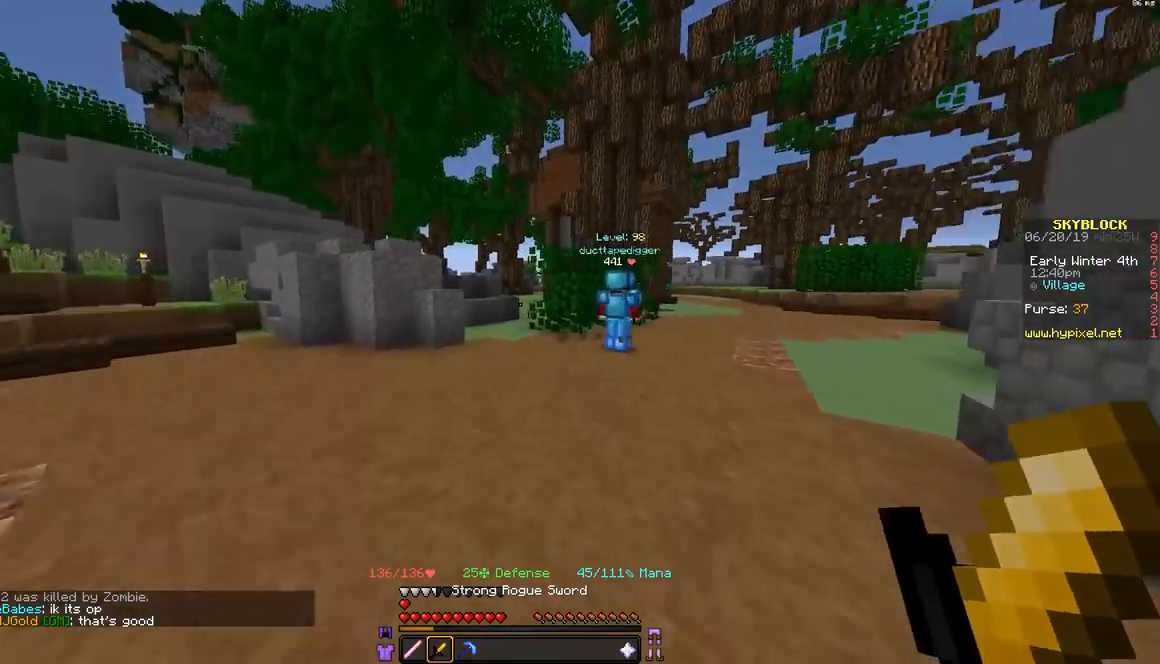
{"keys": ["w"], "mouse": [], "events": [[250, "d", "up"]]}